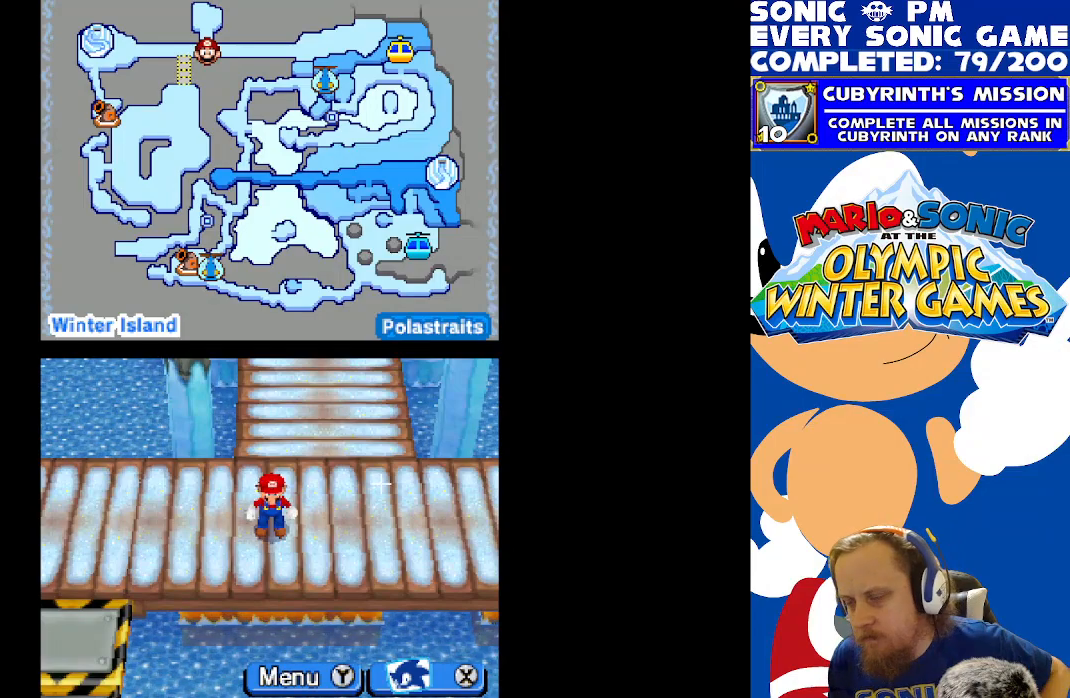
Gameplay with a controller (Xbox layout); each line is a JSON object with the inputs held at the frame after it. "events" lists button and stick changes between this image and that frame as [ms after this image, input, new state], when the widget could be followed in between. Not read: right_stick.
{"buttons": [], "left_stick": "up-right", "events": [[483, "left_stick", "up-right"]]}
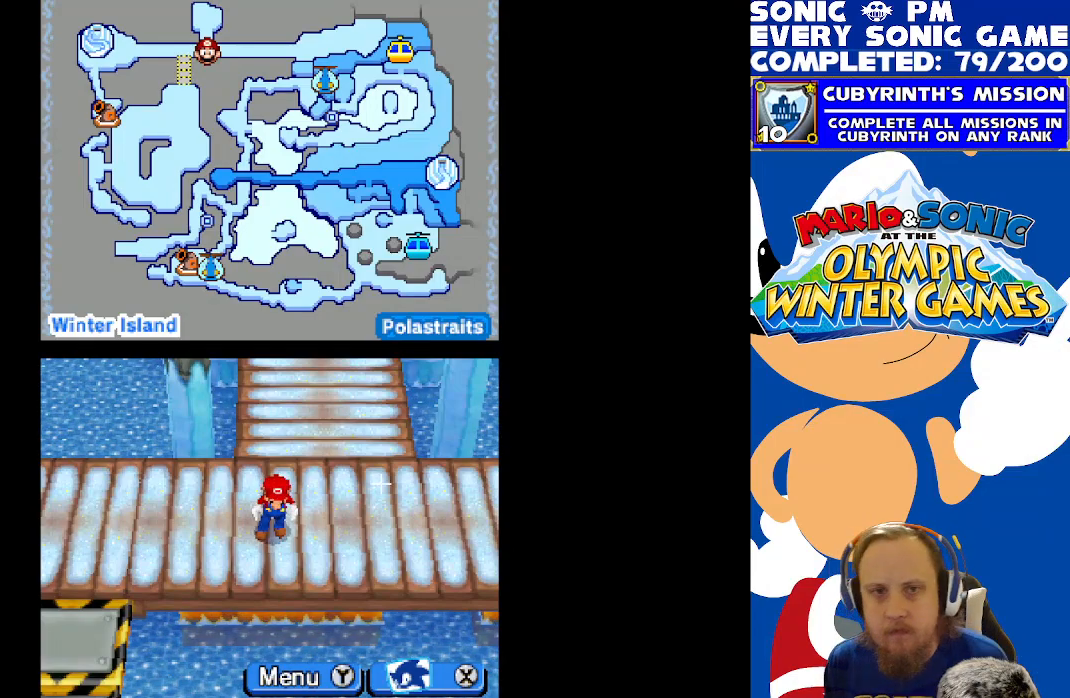
{"buttons": ["DPAD_LEFT"], "left_stick": "center", "events": [[83, "left_stick", "center"], [350, "DPAD_LEFT", "down"]]}
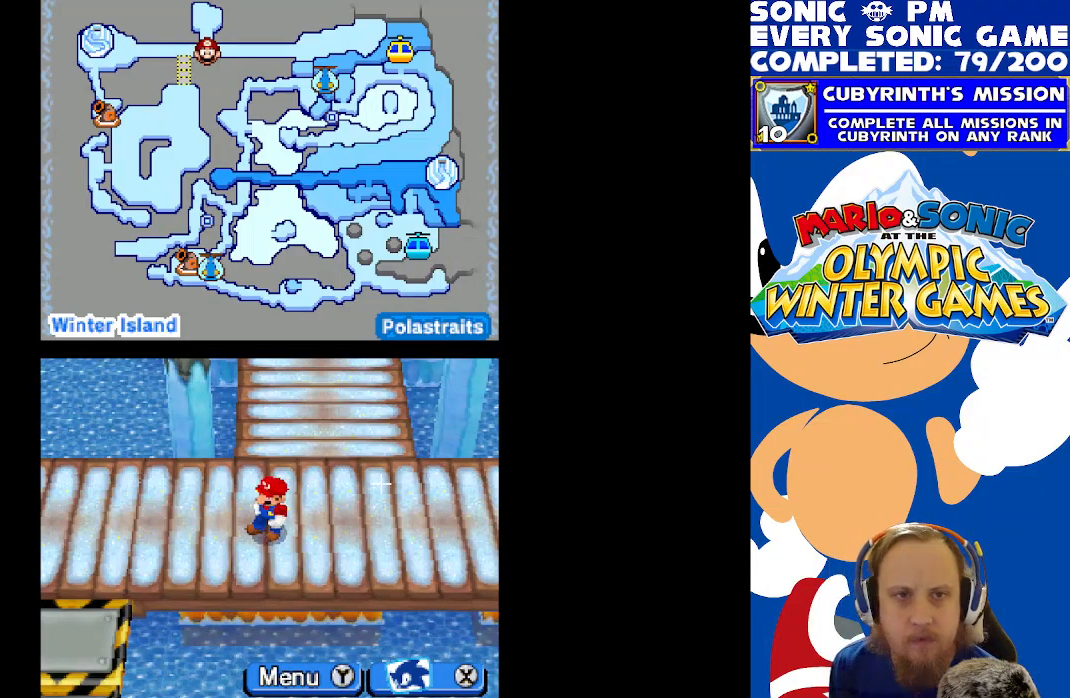
{"buttons": ["R2", "DPAD_LEFT"], "left_stick": "center", "events": [[433, "R2", "down"]]}
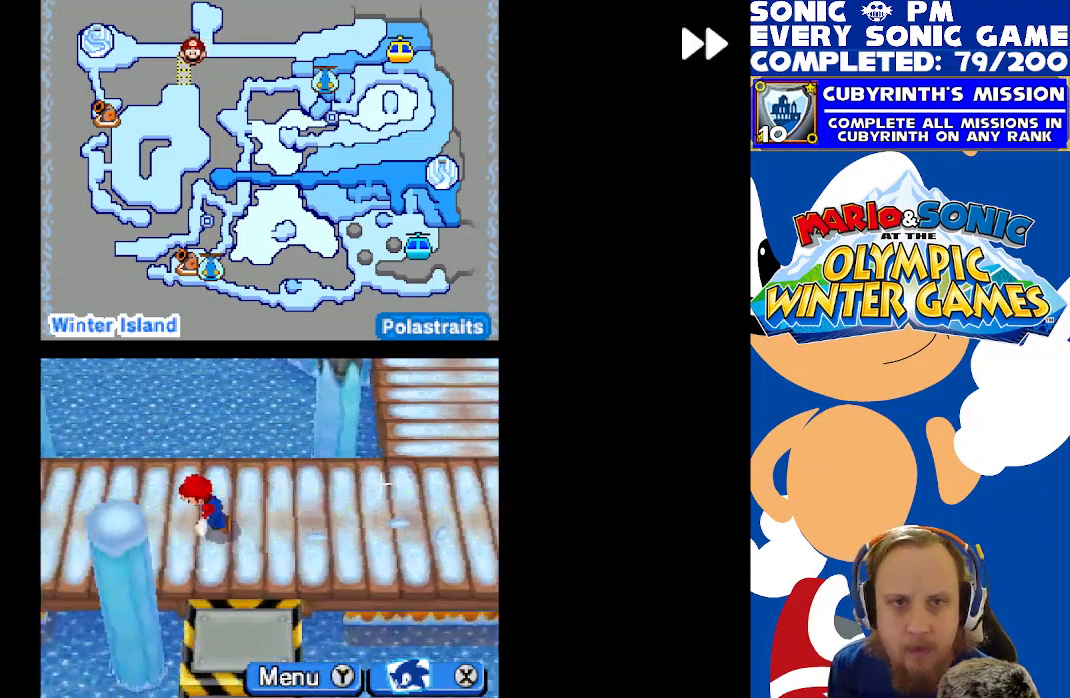
{"buttons": ["R2", "DPAD_LEFT"], "left_stick": "center", "events": []}
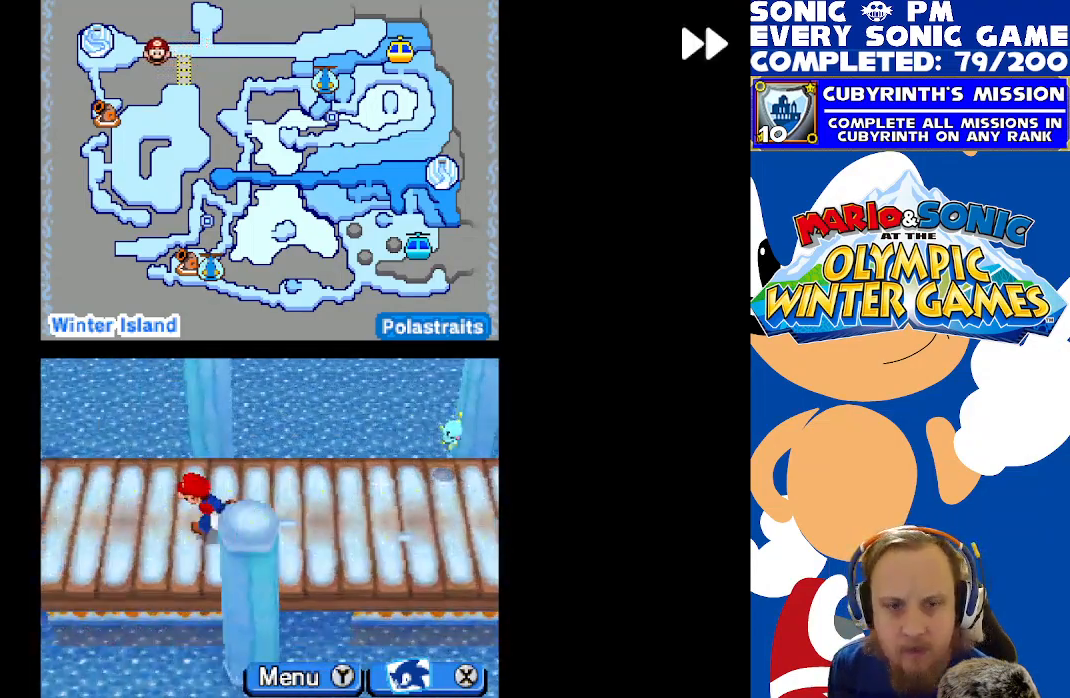
{"buttons": ["R2", "DPAD_LEFT"], "left_stick": "center", "events": []}
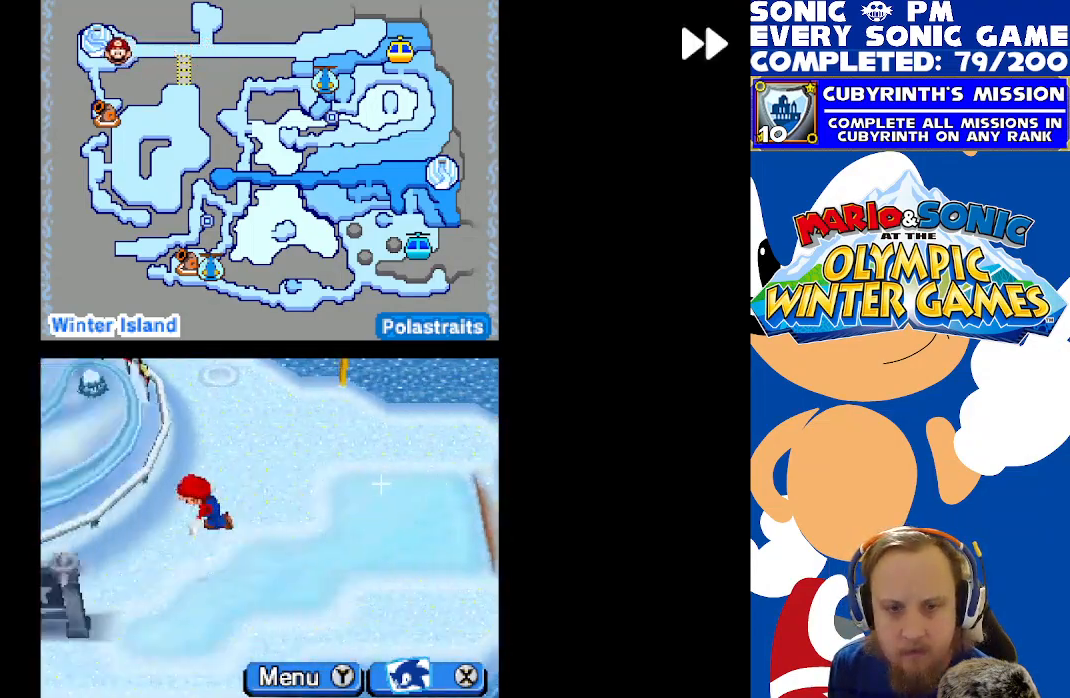
{"buttons": ["R2", "DPAD_LEFT"], "left_stick": "center", "events": [[50, "DPAD_DOWN", "down"], [50, "DPAD_LEFT", "up"], [500, "DPAD_DOWN", "up"], [500, "DPAD_LEFT", "down"]]}
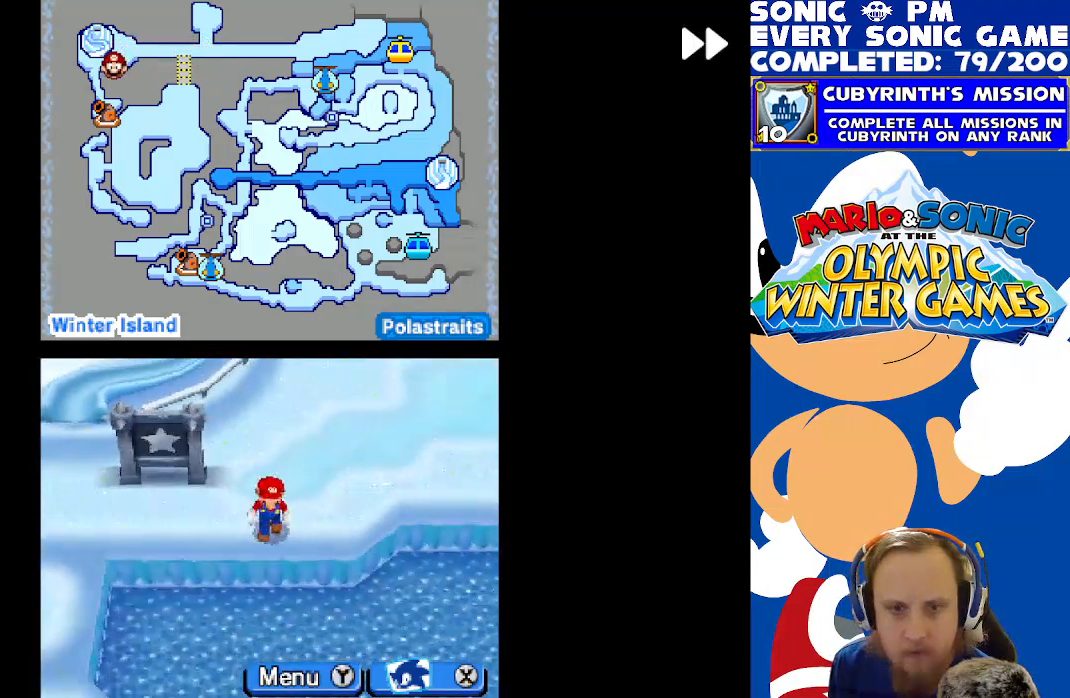
{"buttons": ["R2", "DPAD_DOWN"], "left_stick": "center", "events": [[300, "DPAD_DOWN", "down"], [300, "DPAD_LEFT", "up"]]}
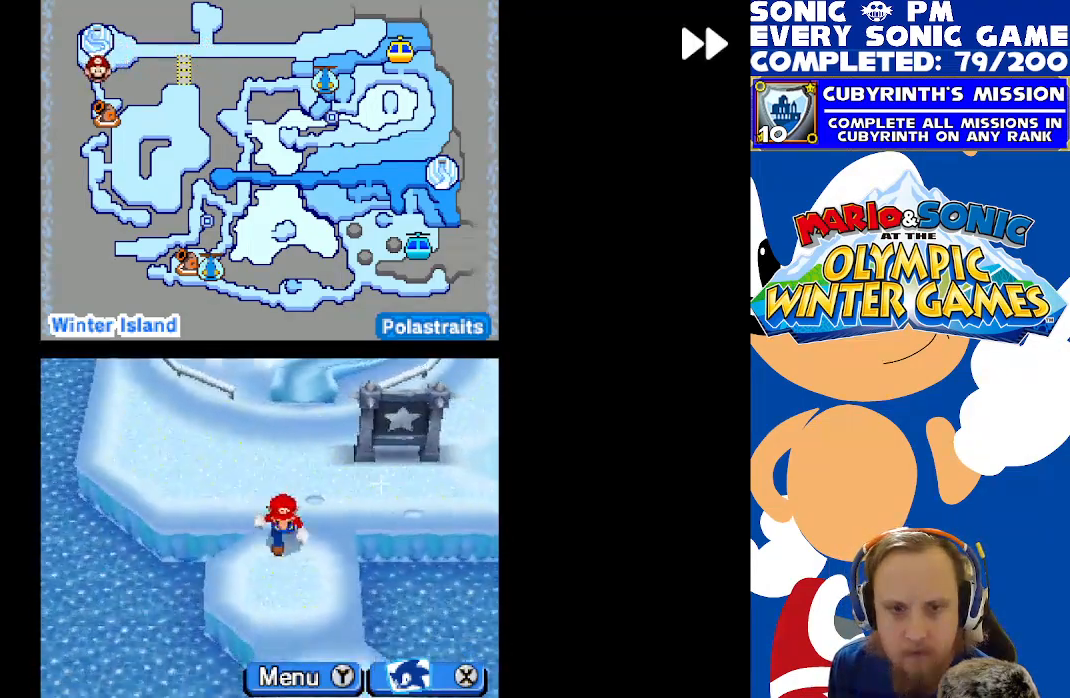
{"buttons": ["R2", "DPAD_DOWN"], "left_stick": "center", "events": []}
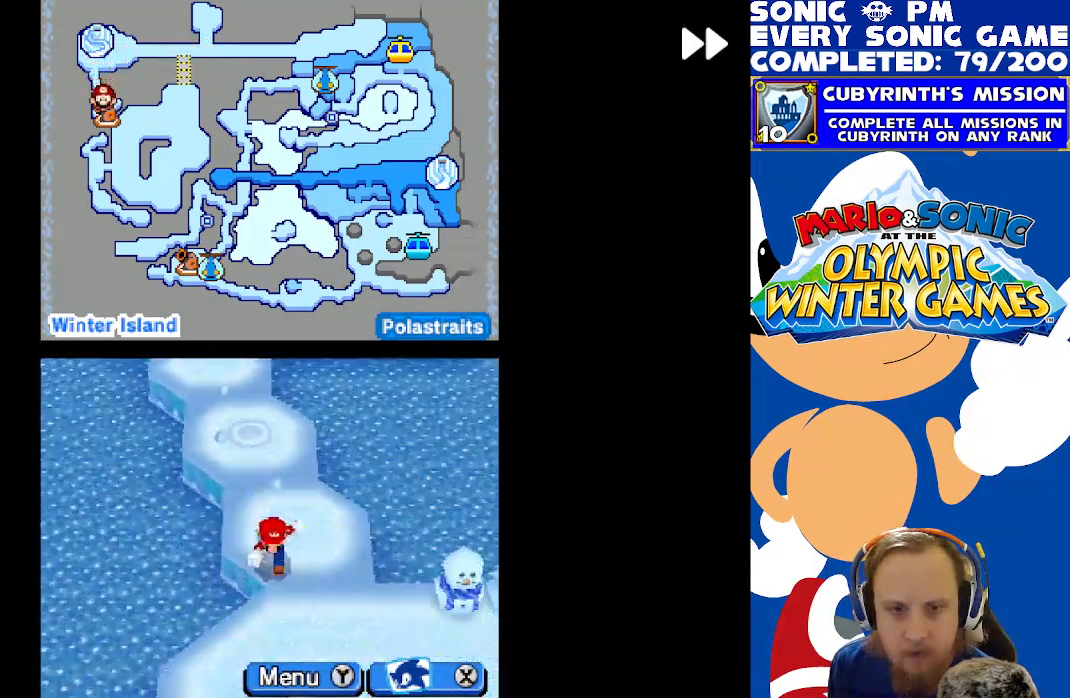
{"buttons": ["R2"], "left_stick": "center", "events": [[333, "DPAD_DOWN", "up"], [450, "A", "down"], [500, "A", "up"]]}
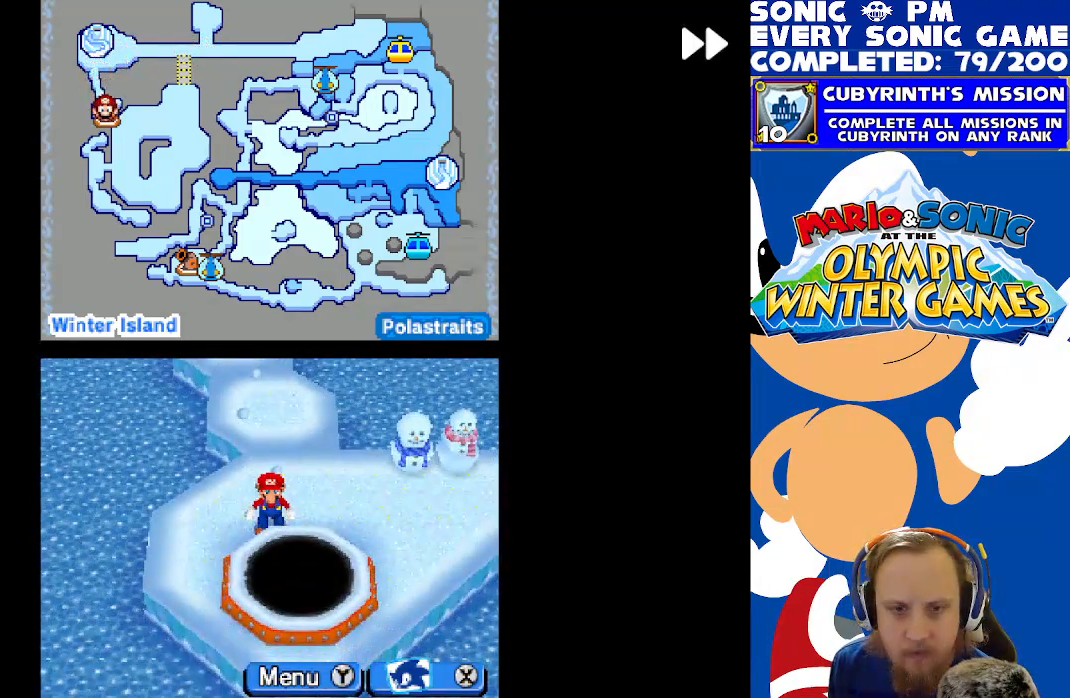
{"buttons": [], "left_stick": "center", "events": [[167, "R2", "up"], [400, "A", "down"], [483, "A", "up"]]}
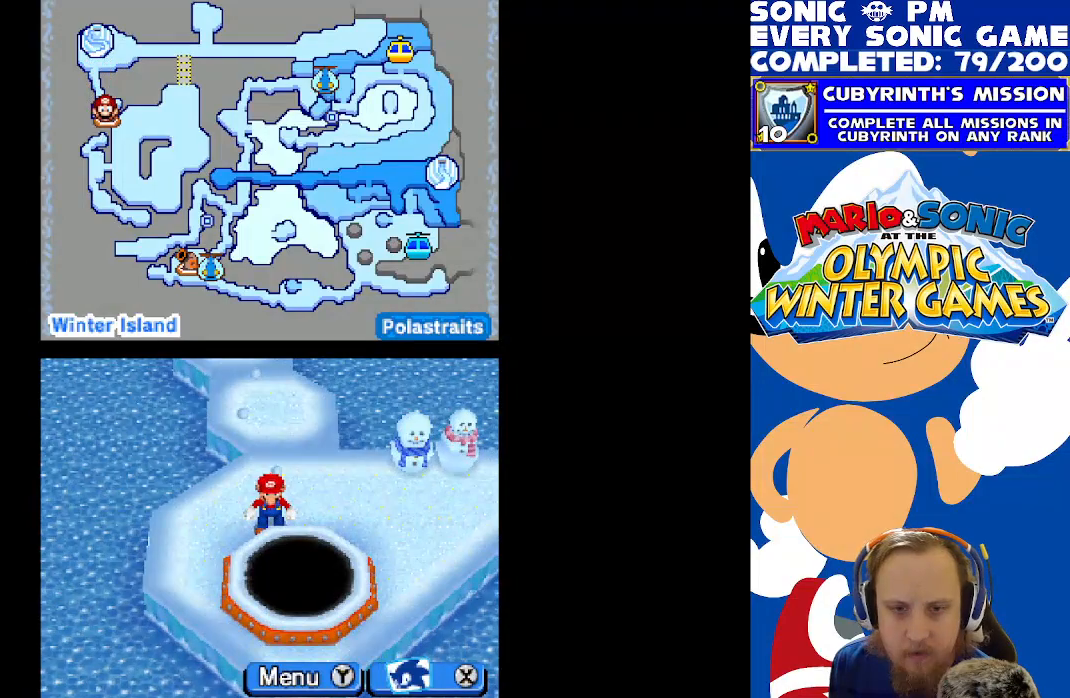
{"buttons": [], "left_stick": "center", "events": [[200, "B", "down"], [267, "B", "up"]]}
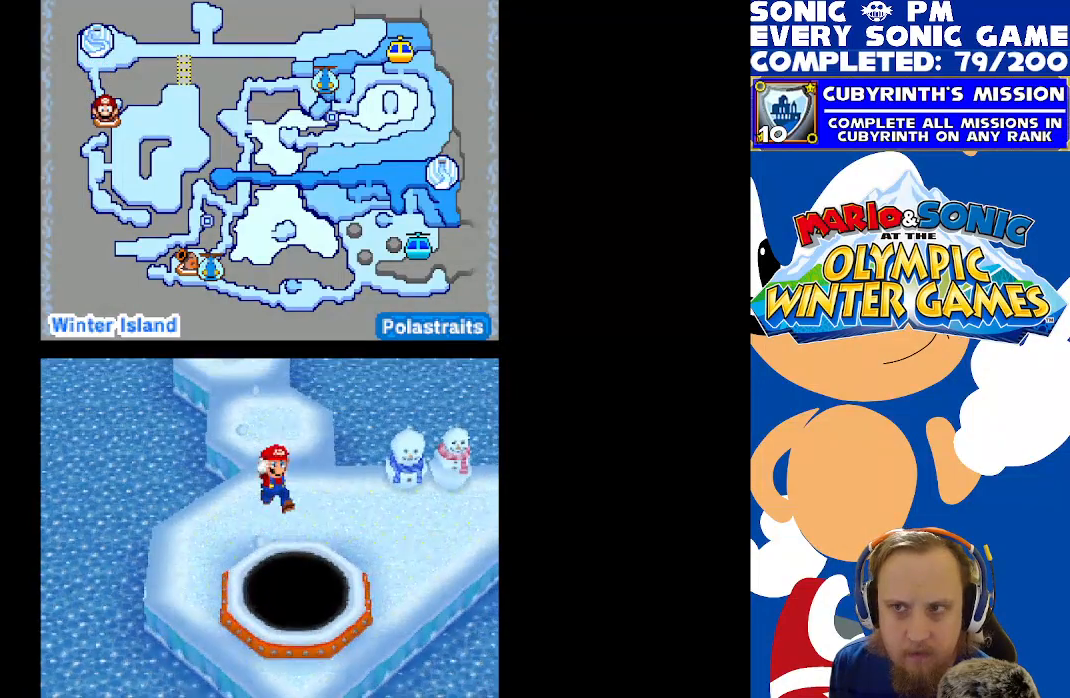
{"buttons": ["R2"], "left_stick": "center", "events": [[383, "R2", "down"]]}
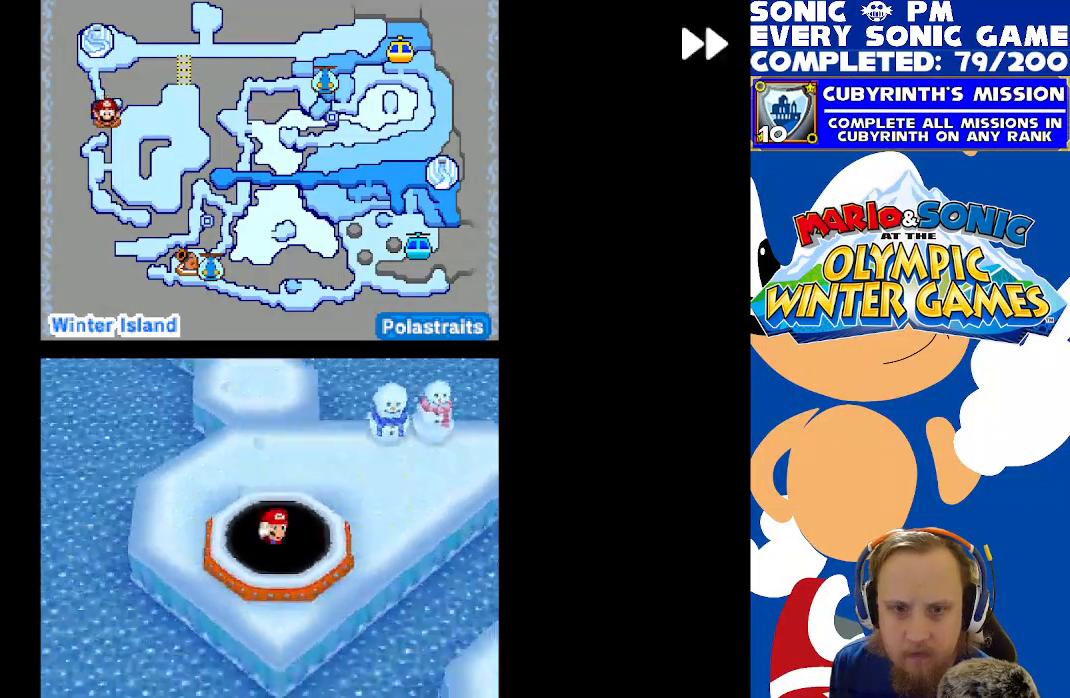
{"buttons": ["R2"], "left_stick": "center", "events": []}
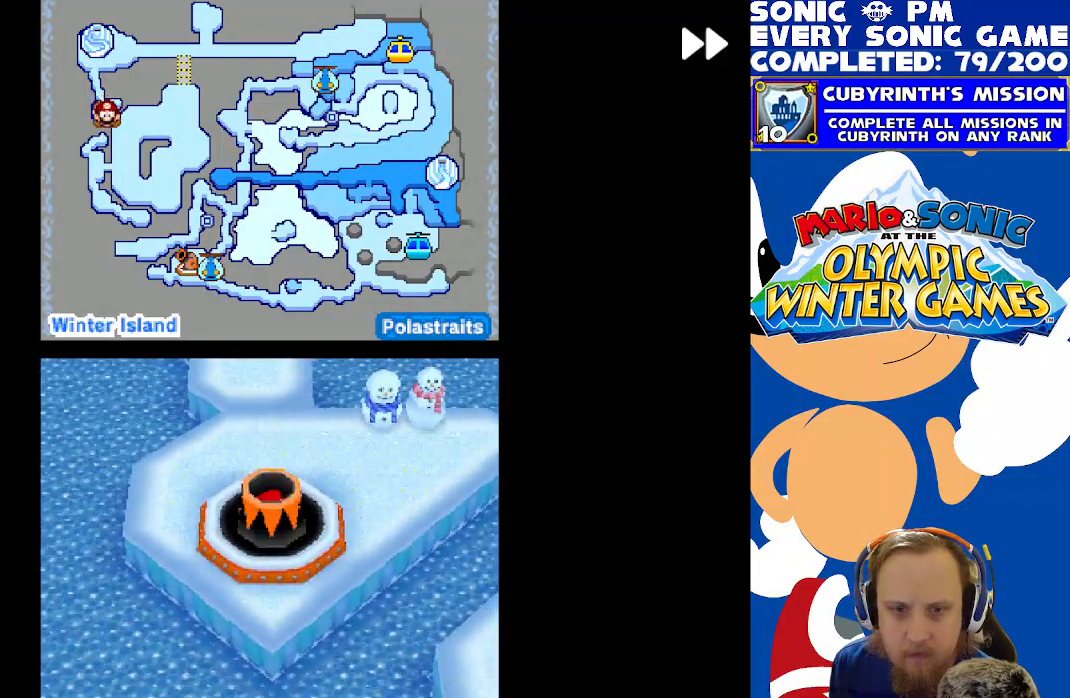
{"buttons": ["R2"], "left_stick": "center", "events": []}
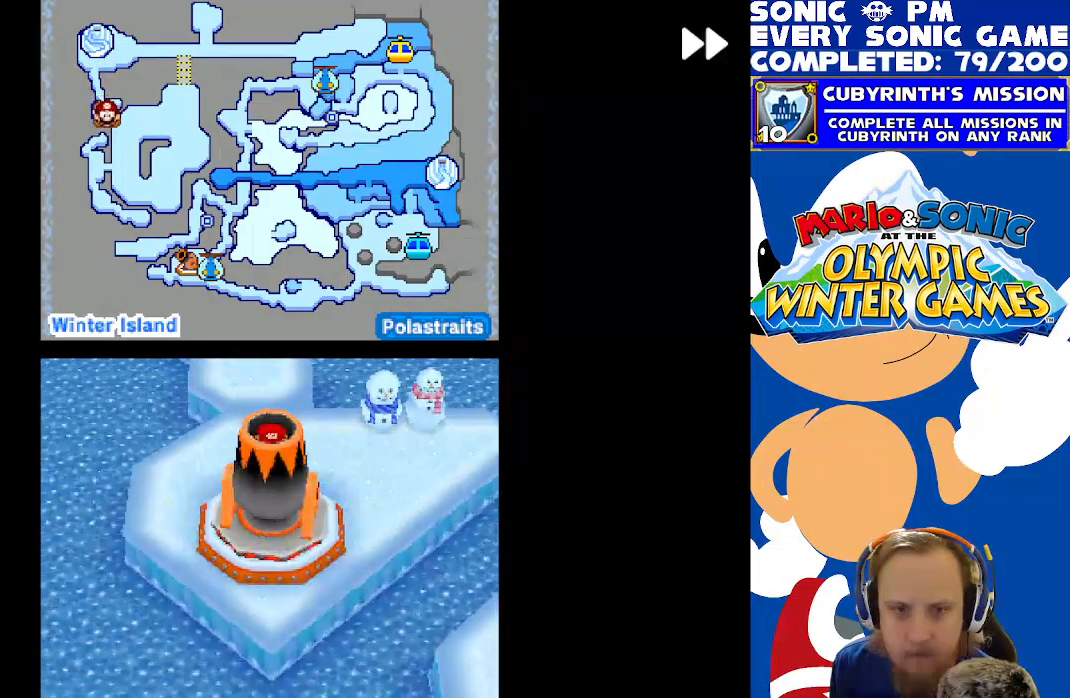
{"buttons": ["R2"], "left_stick": "center", "events": []}
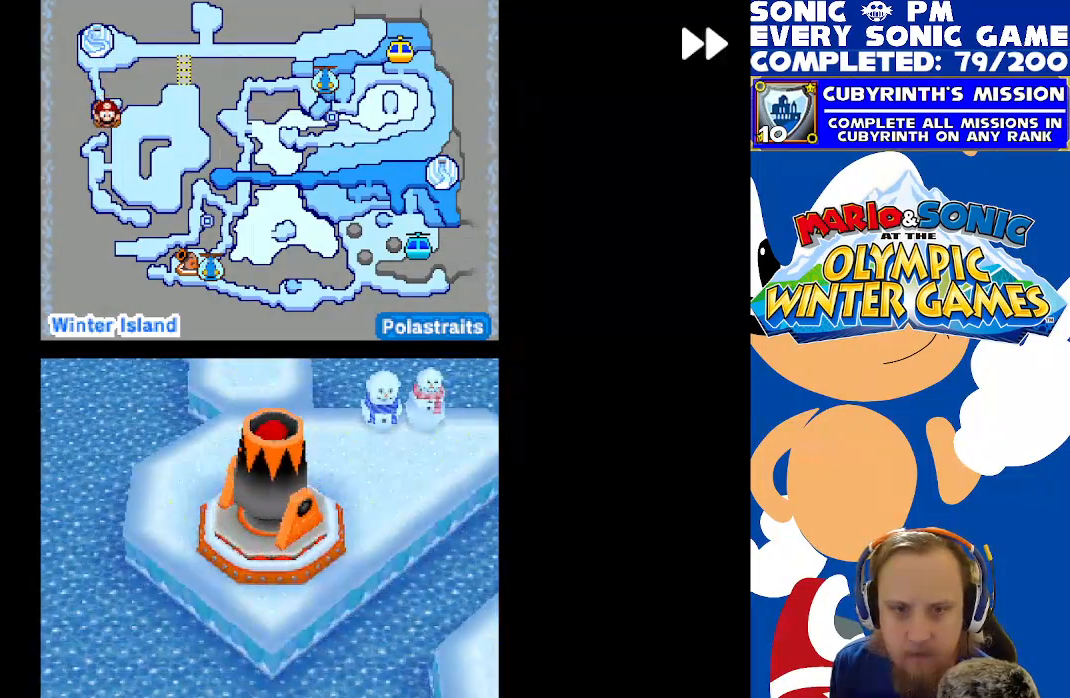
{"buttons": ["R2"], "left_stick": "center", "events": []}
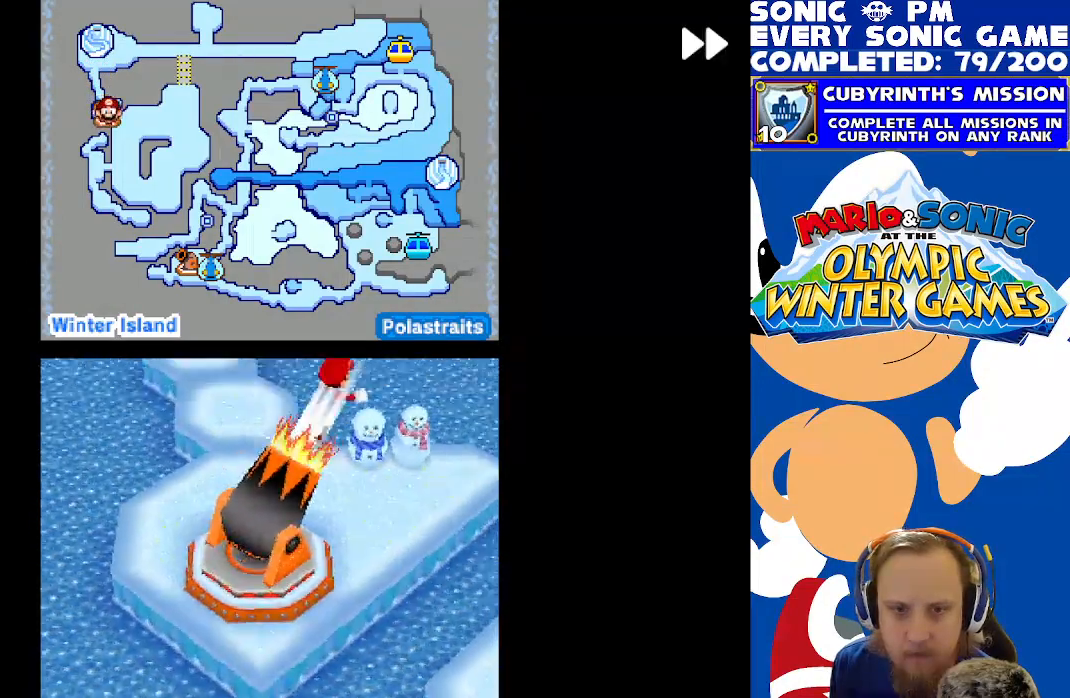
{"buttons": ["R2"], "left_stick": "center", "events": []}
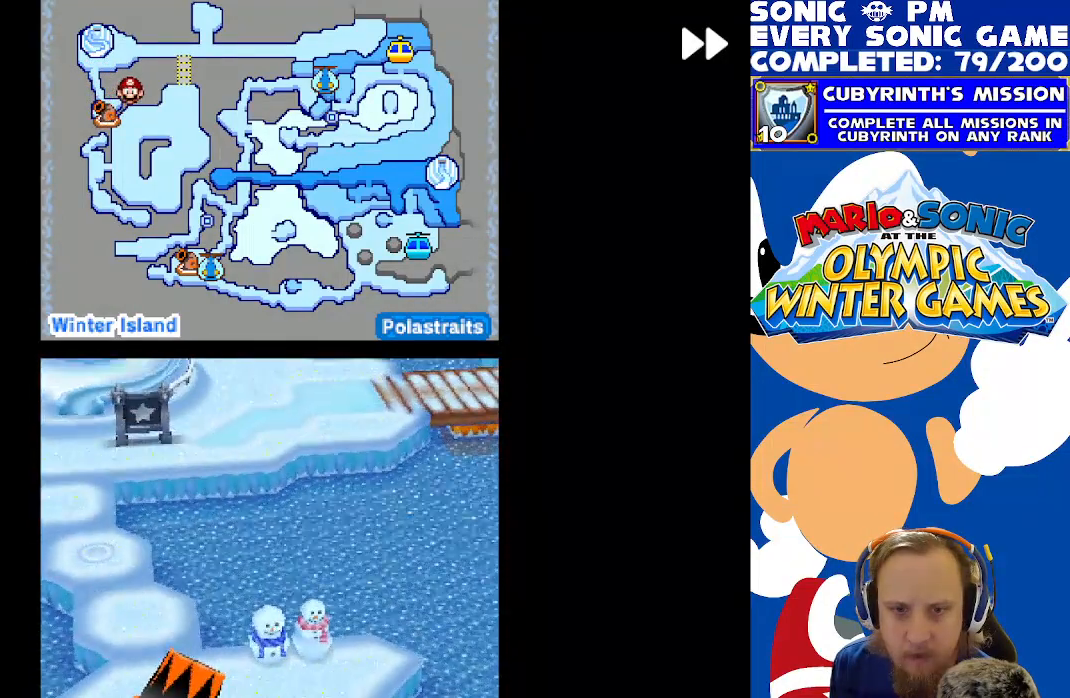
{"buttons": ["R2"], "left_stick": "center", "events": []}
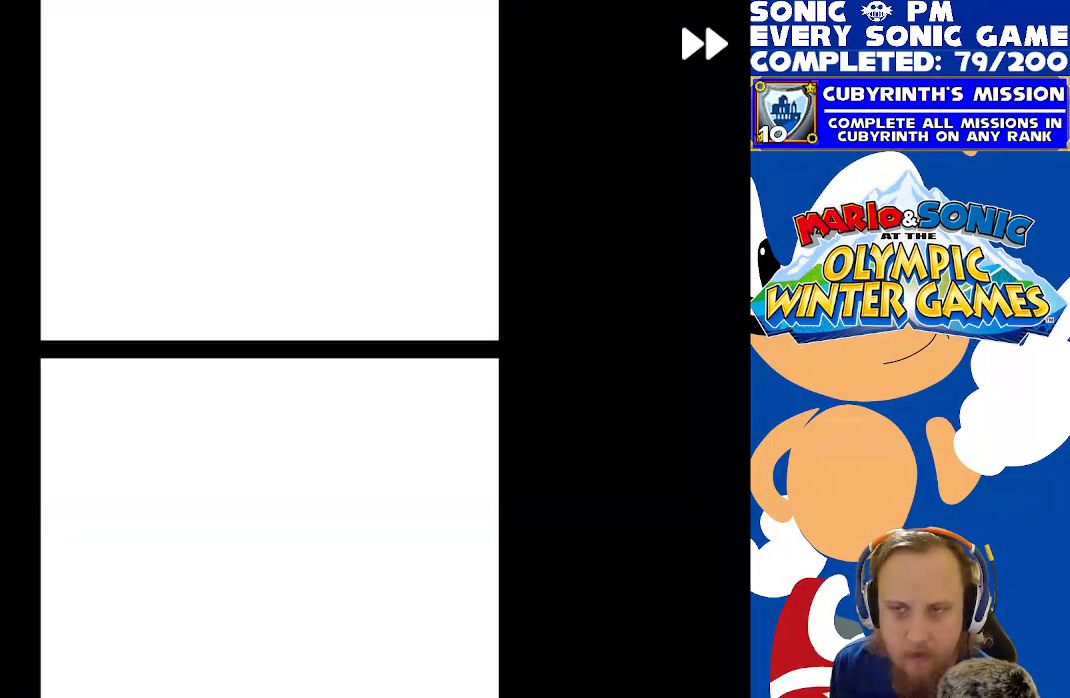
{"buttons": ["R2"], "left_stick": "center", "events": []}
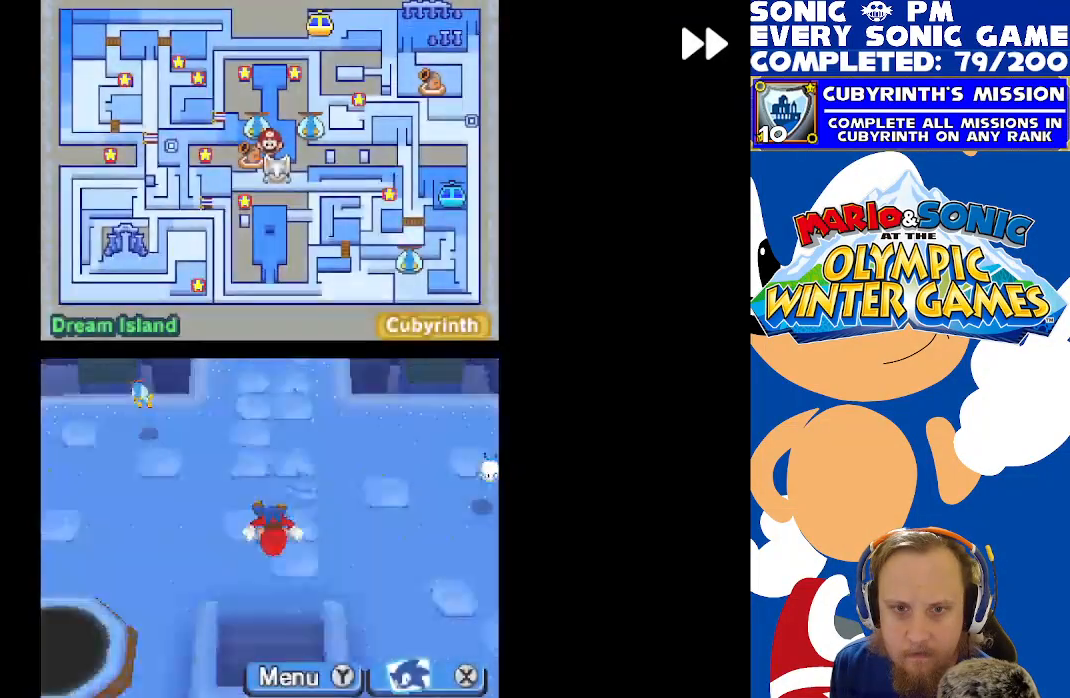
{"buttons": [], "left_stick": "center", "events": [[33, "R2", "up"]]}